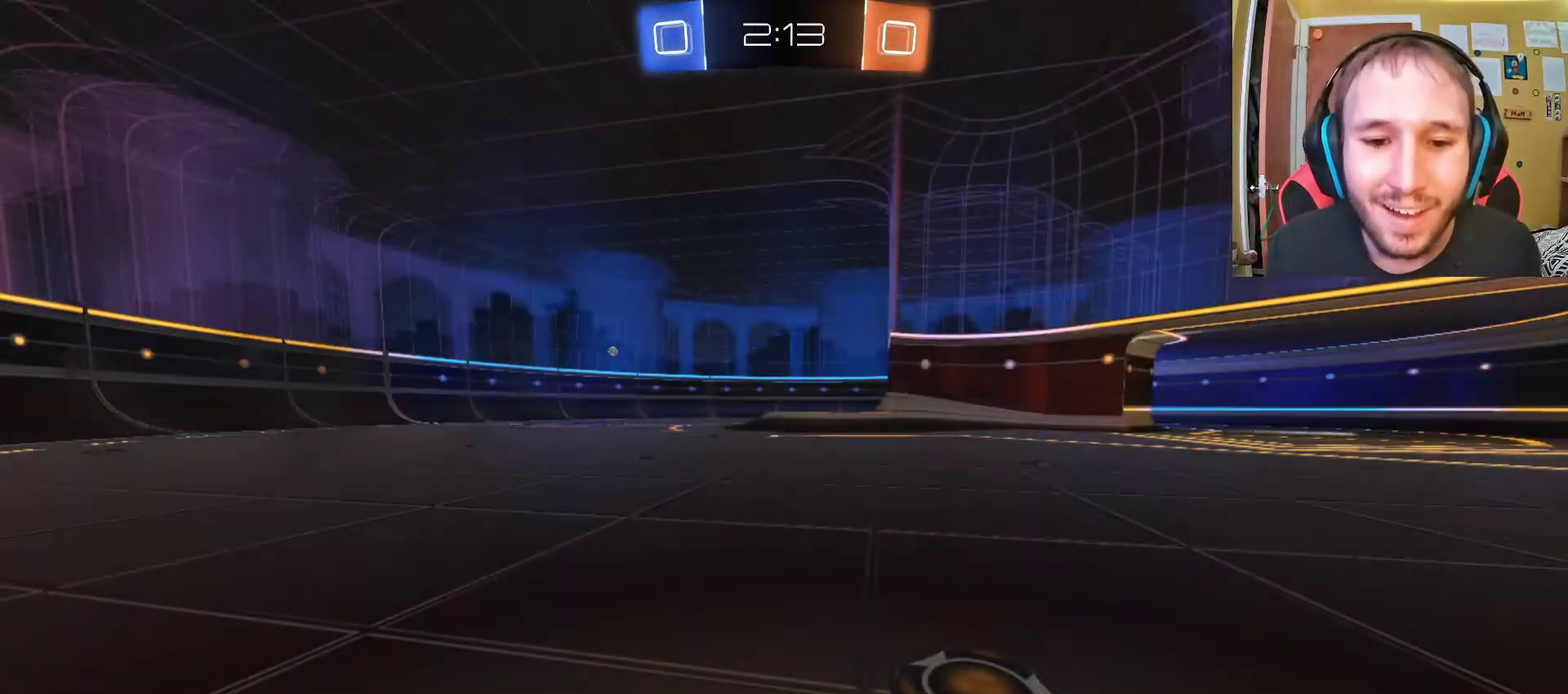
Gameplay with a controller (PlayStation layout); each line is a JSON object with the inputs held at the frame after it. "events" lists button and stick changes between this image and that frame as [ms after this image, input, new state], when the widget could be followed in between.
{"buttons": [], "left_stick": "center", "right_stick": "center", "events": []}
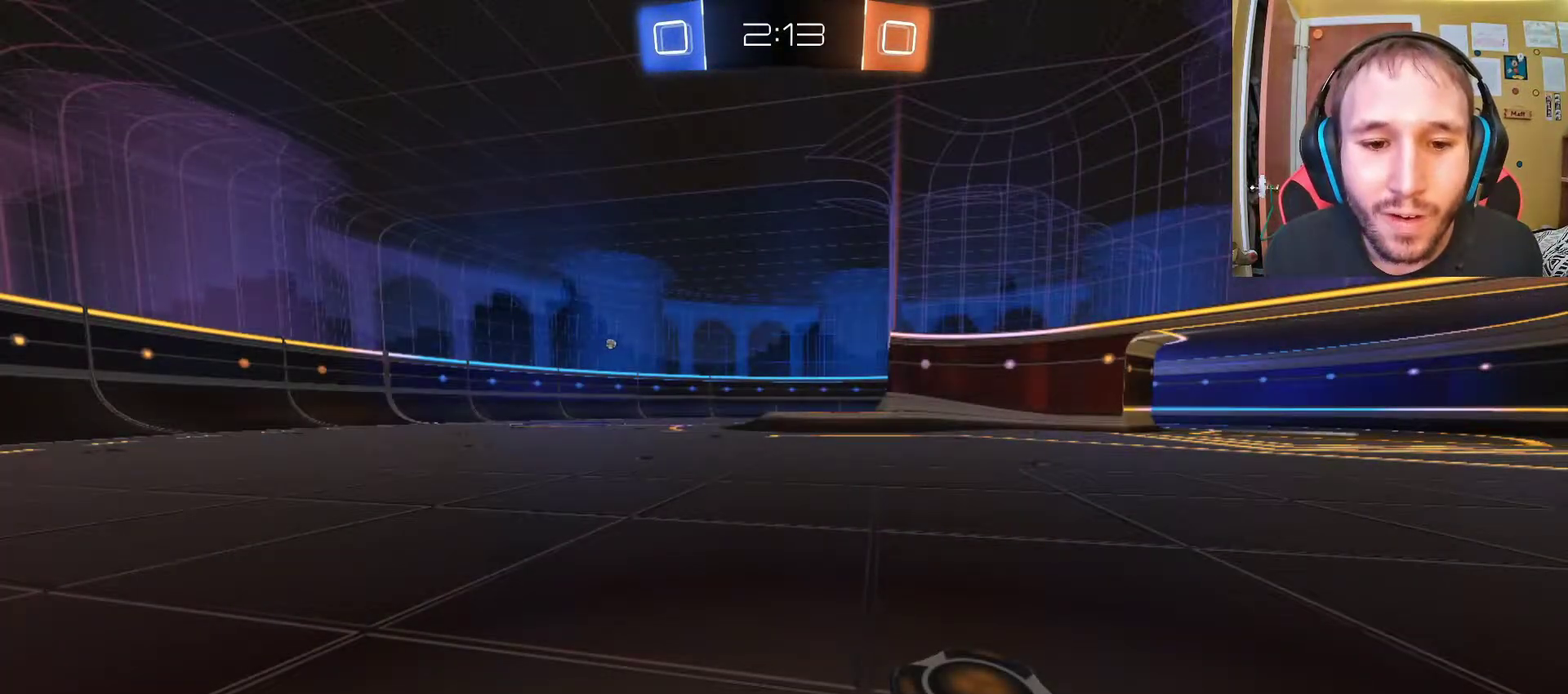
{"buttons": [], "left_stick": "center", "right_stick": "center", "events": []}
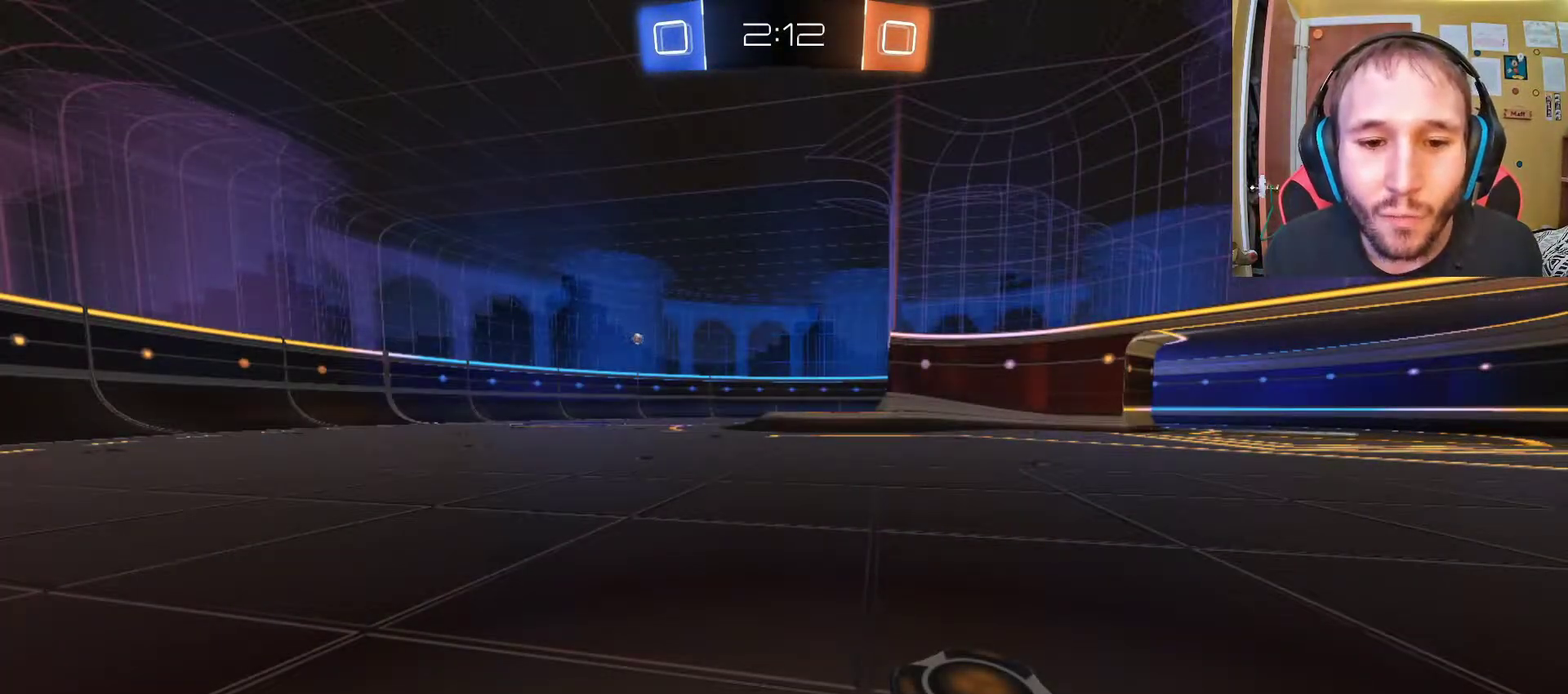
{"buttons": ["R2"], "left_stick": "center", "right_stick": "center", "events": [[467, "R2", "down"]]}
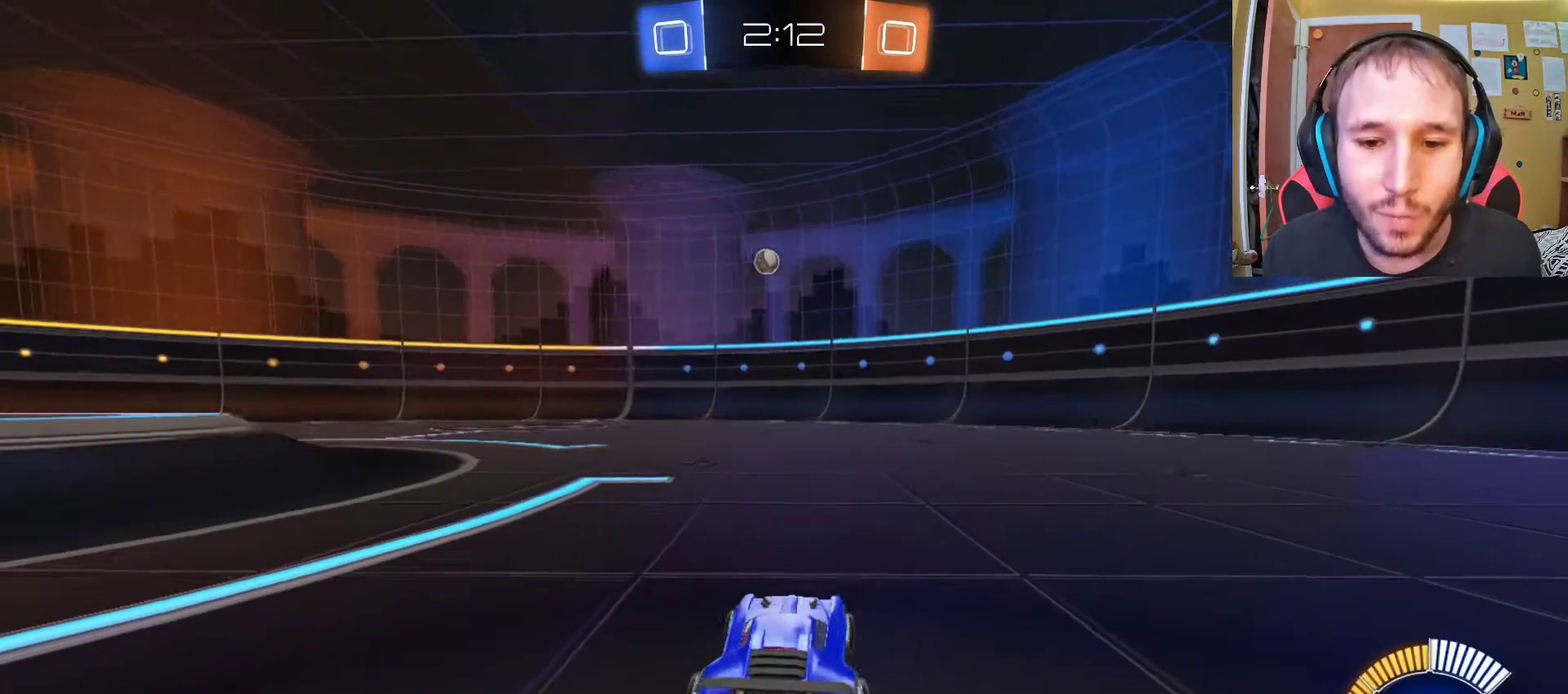
{"buttons": ["R2"], "left_stick": "left", "right_stick": "center", "events": [[400, "left_stick", "left"]]}
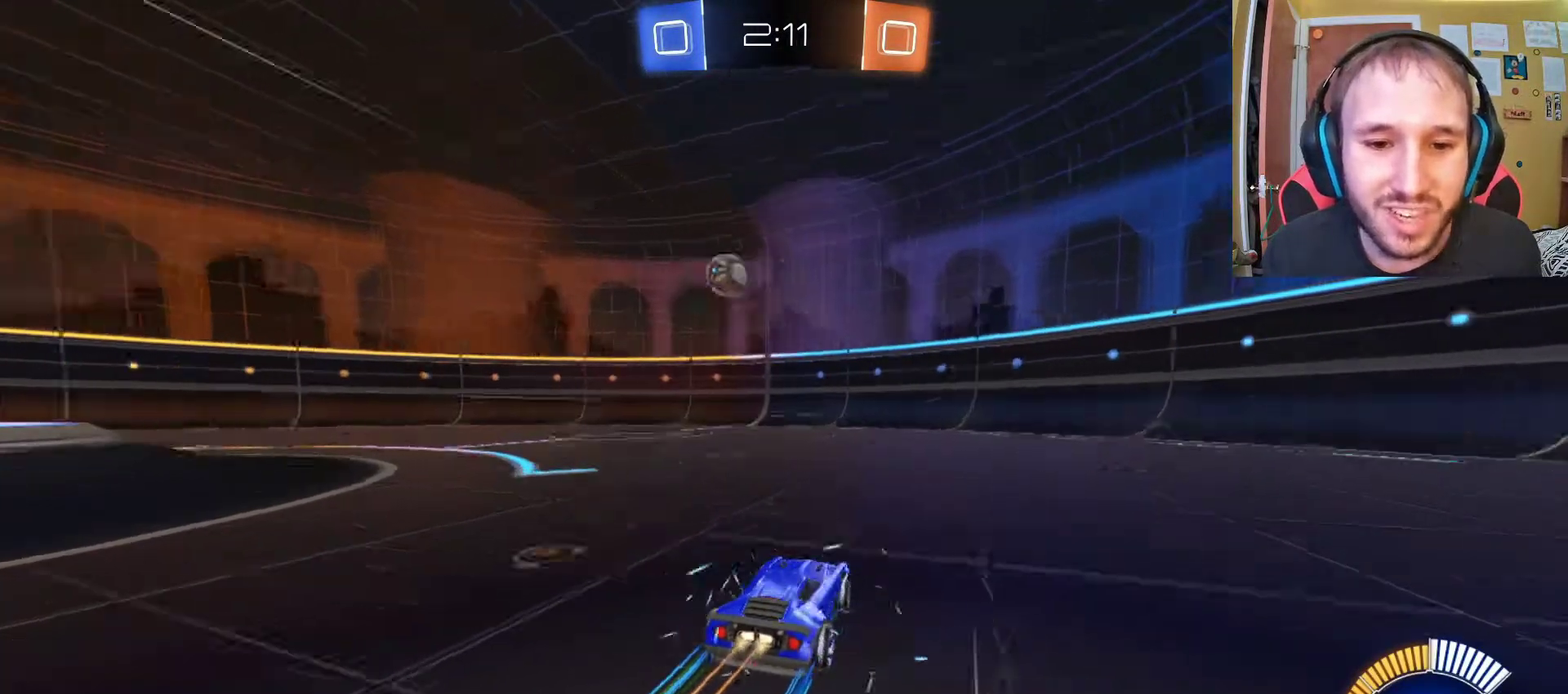
{"buttons": ["R2"], "left_stick": "center", "right_stick": "center", "events": [[350, "left_stick", "center"]]}
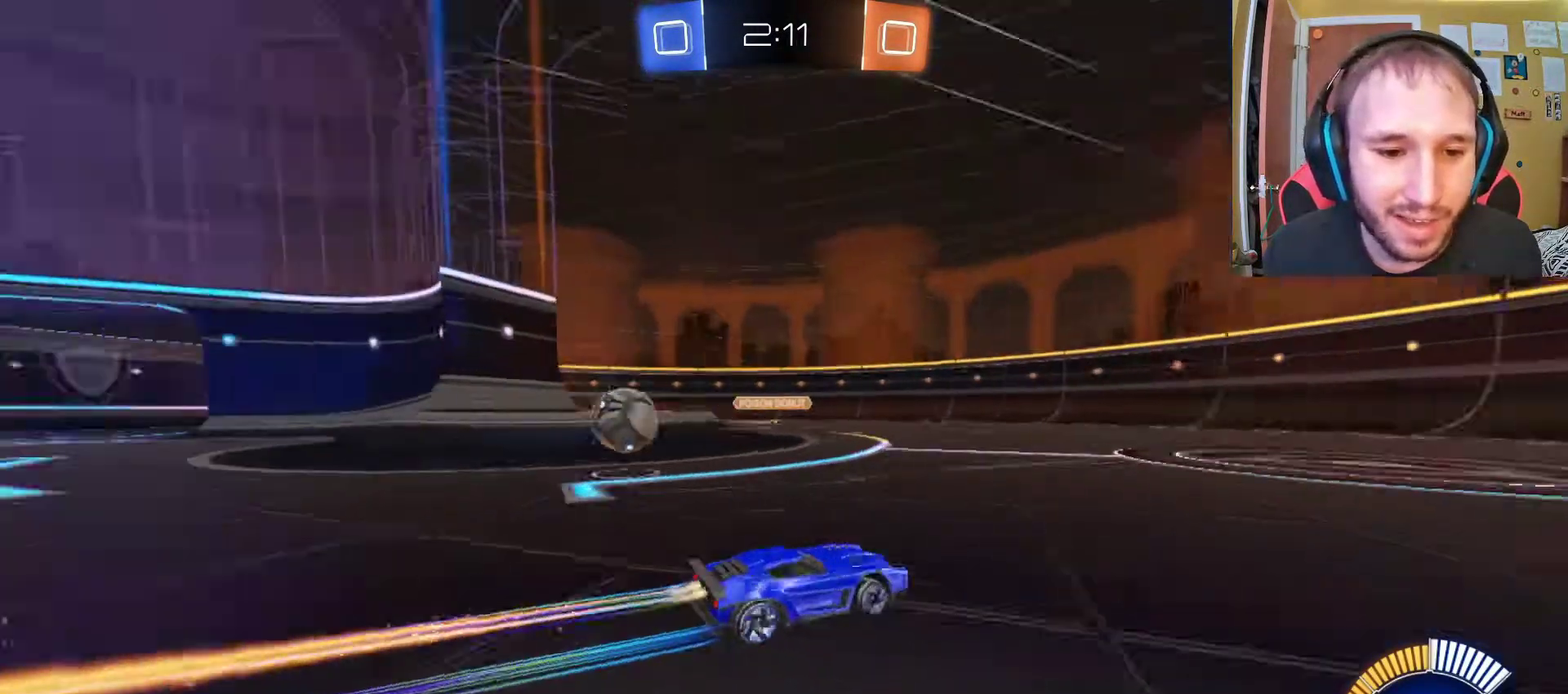
{"buttons": ["R2"], "left_stick": "center", "right_stick": "center", "events": [[117, "left_stick", "left"], [233, "left_stick", "center"]]}
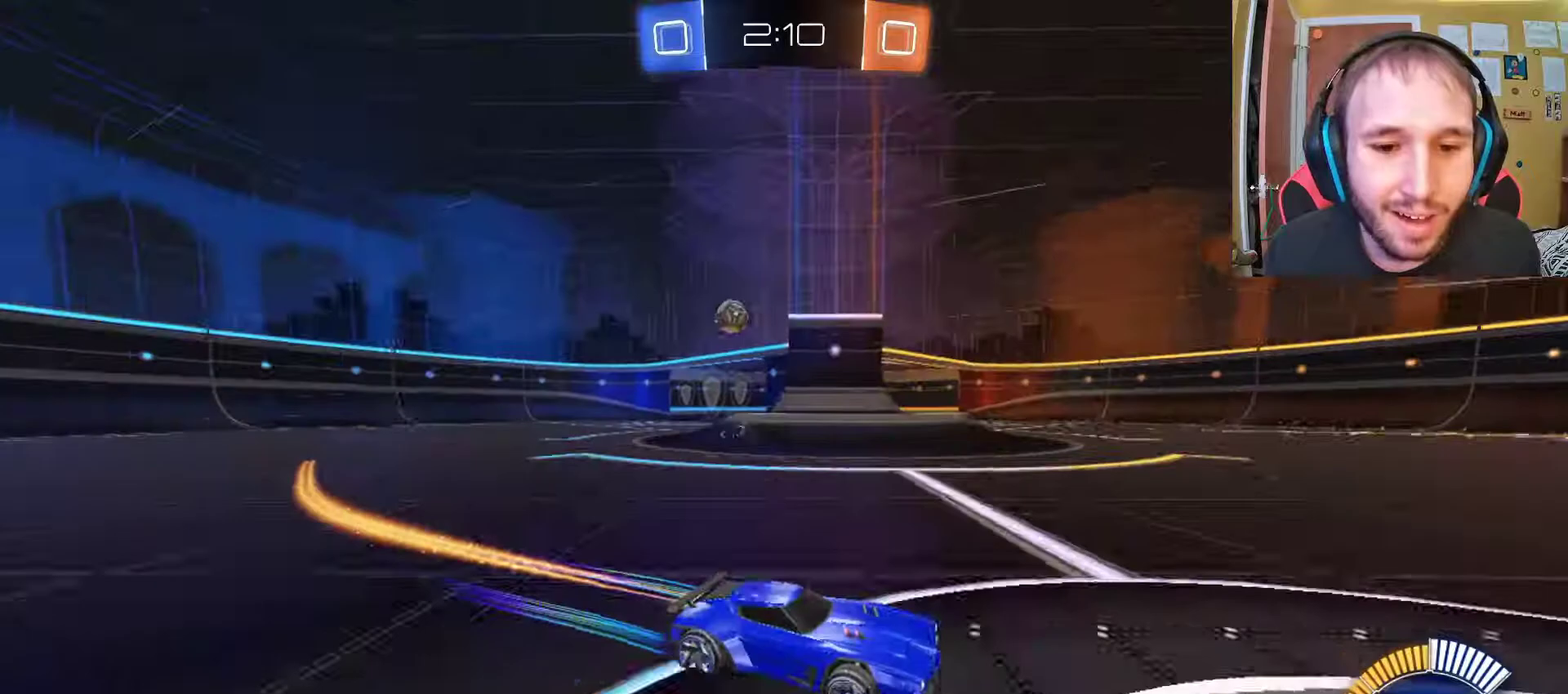
{"buttons": ["R2"], "left_stick": "center", "right_stick": "center", "events": [[17, "left_stick", "left"], [350, "left_stick", "center"]]}
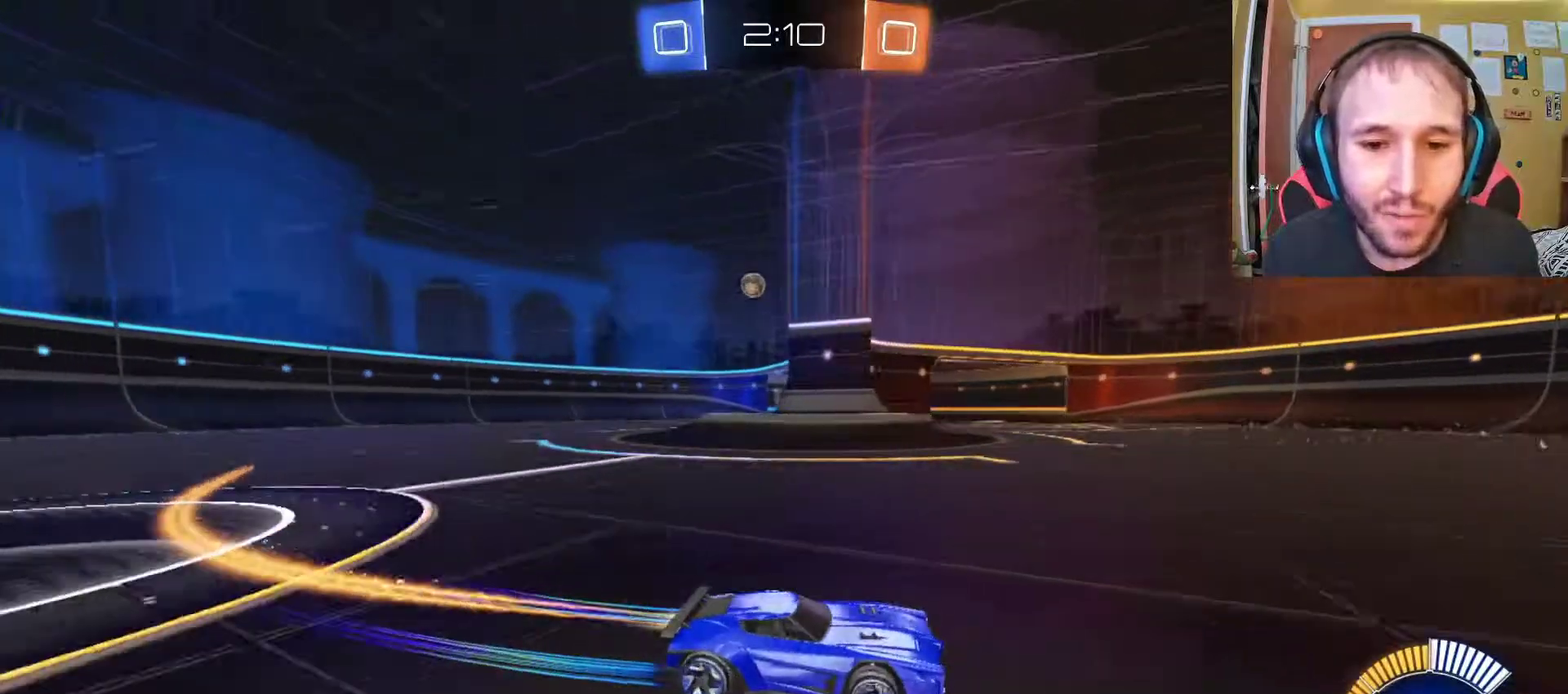
{"buttons": ["R2"], "left_stick": "left", "right_stick": "center", "events": [[67, "left_stick", "left"]]}
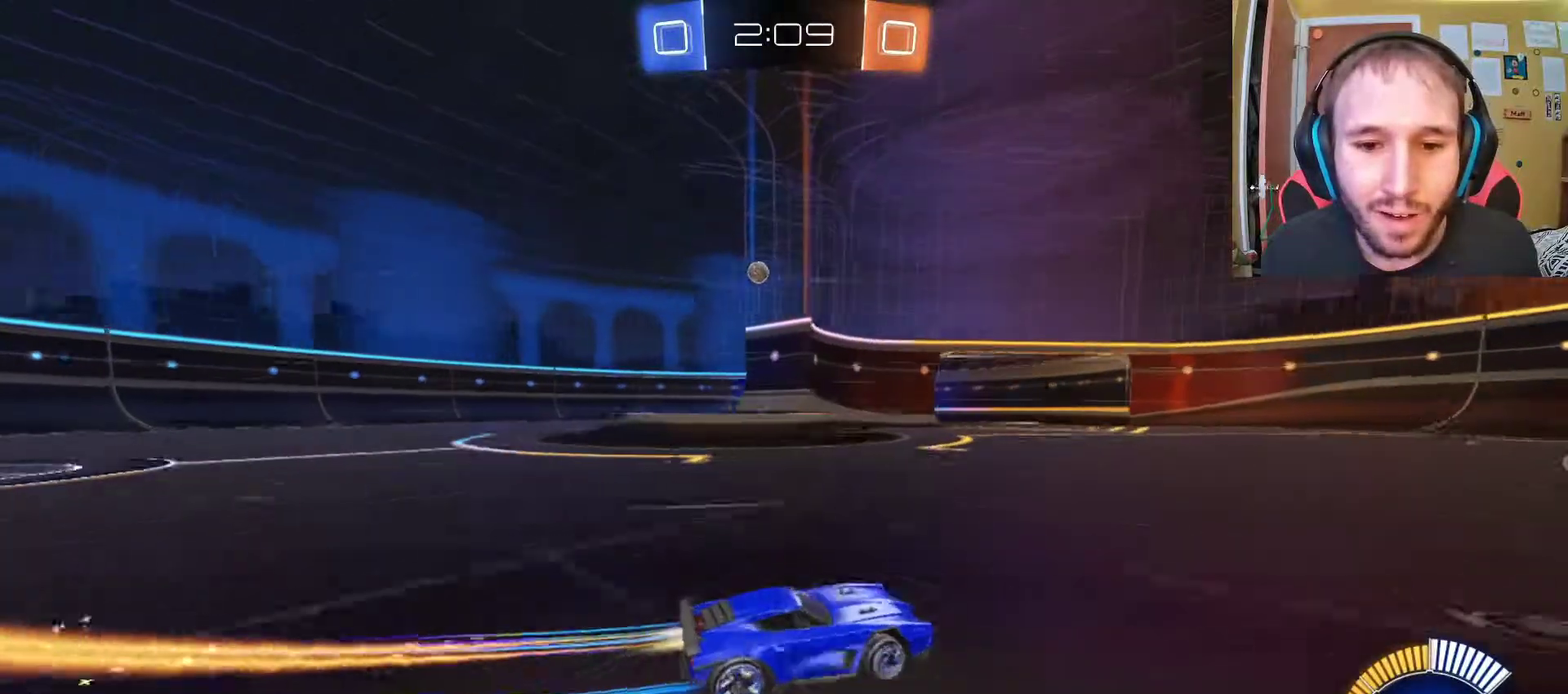
{"buttons": ["R2"], "left_stick": "up-left", "right_stick": "center", "events": [[50, "left_stick", "center"], [433, "left_stick", "up-left"]]}
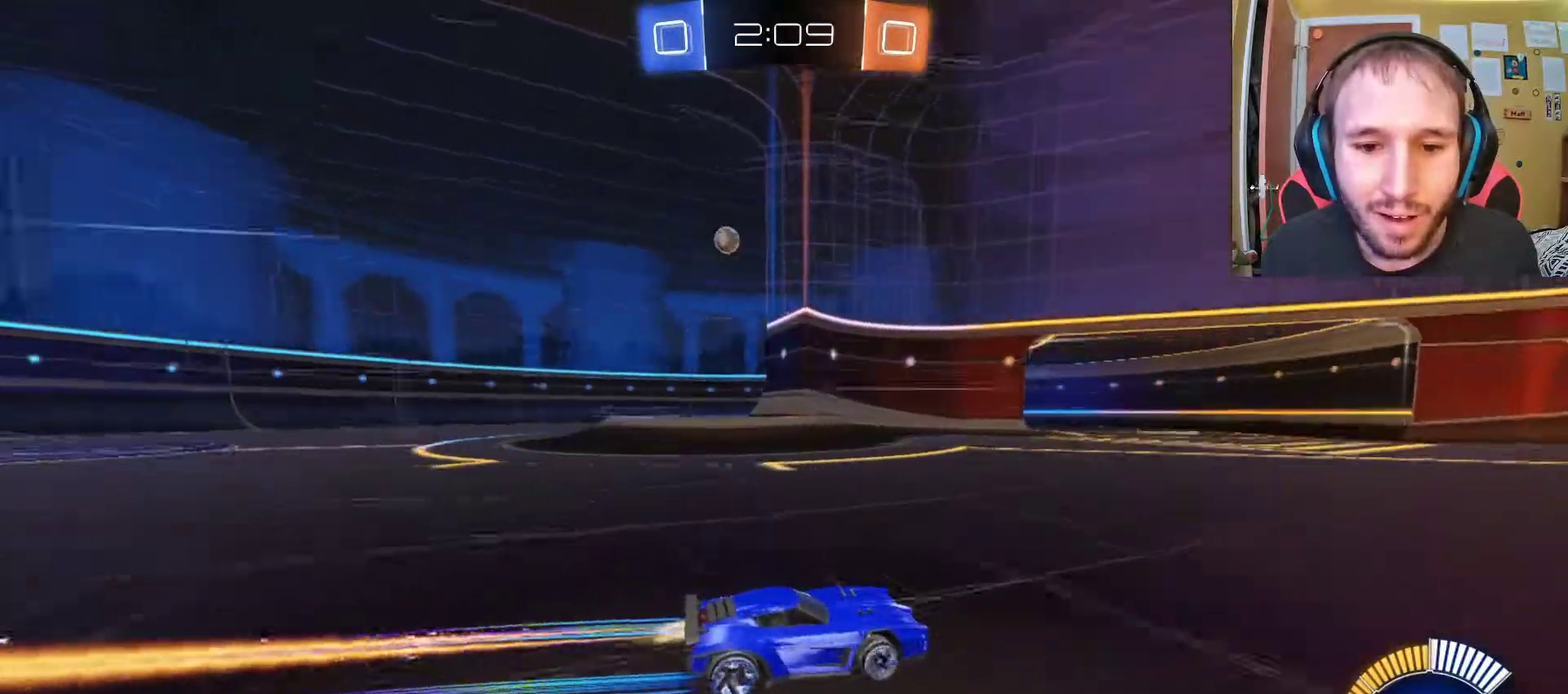
{"buttons": ["R2"], "left_stick": "center", "right_stick": "center", "events": [[67, "SQUARE", "down"], [200, "SQUARE", "up"], [233, "left_stick", "center"], [300, "SQUARE", "down"], [400, "SQUARE", "up"]]}
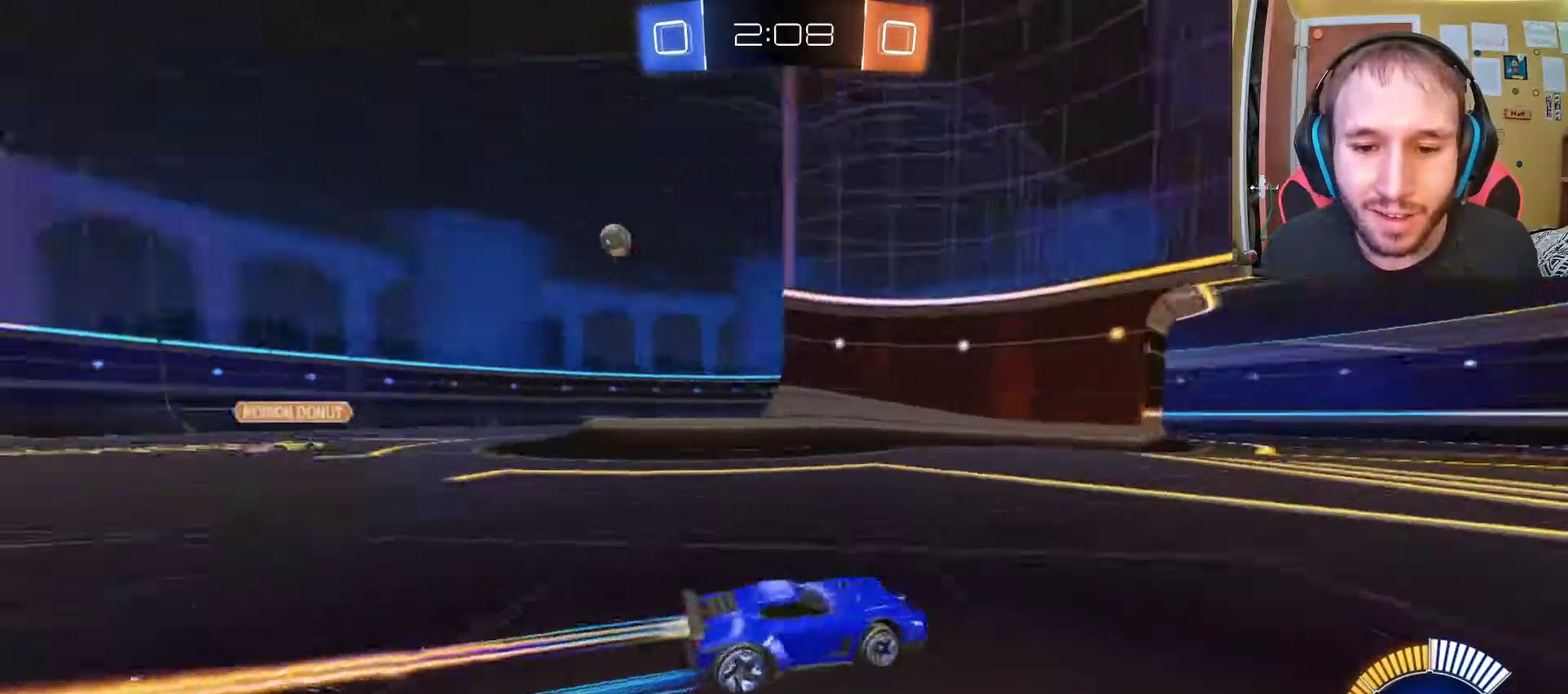
{"buttons": ["R2"], "left_stick": "center", "right_stick": "center", "events": []}
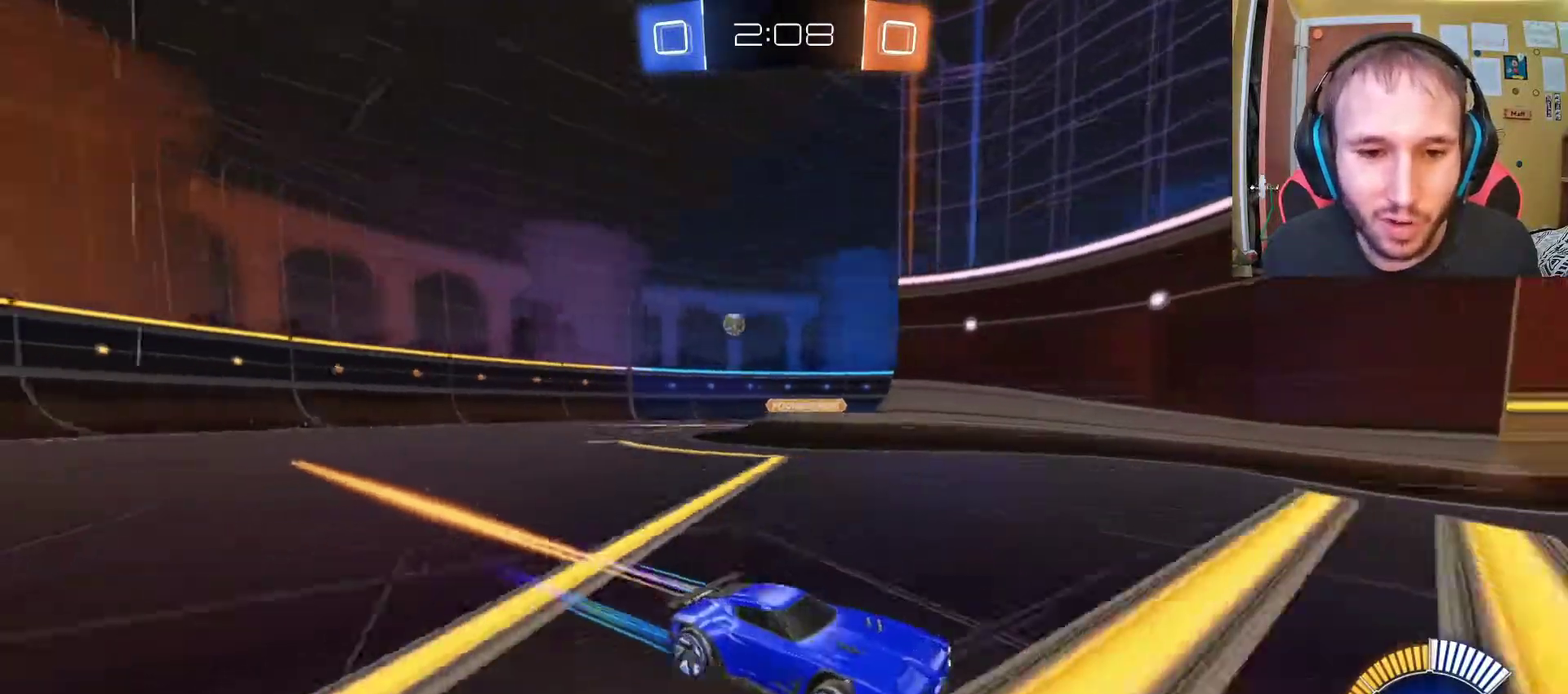
{"buttons": ["R2"], "left_stick": "left", "right_stick": "center", "events": [[150, "left_stick", "left"], [300, "SQUARE", "down"], [450, "SQUARE", "up"]]}
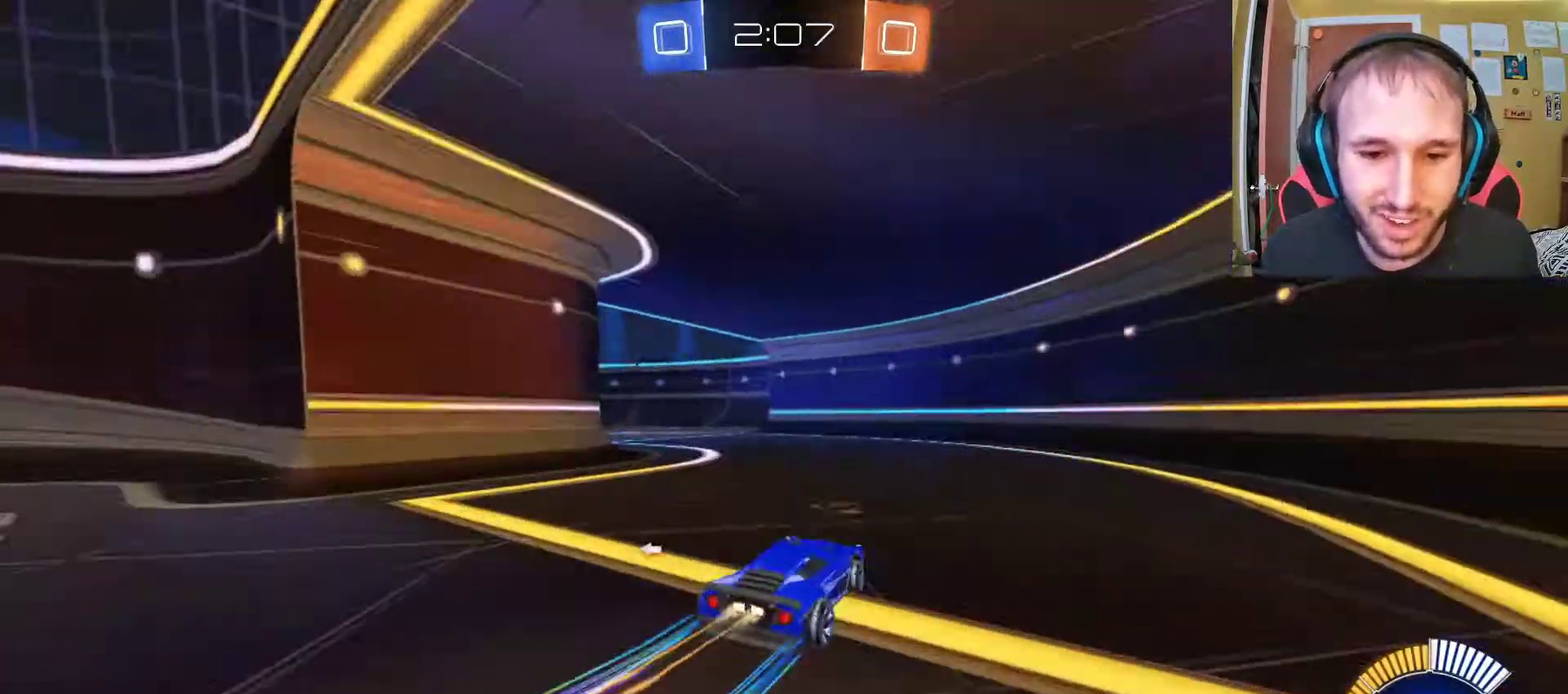
{"buttons": ["R2"], "left_stick": "left", "right_stick": "center", "events": [[17, "left_stick", "center"], [33, "SQUARE", "down"], [150, "SQUARE", "up"], [417, "left_stick", "left"]]}
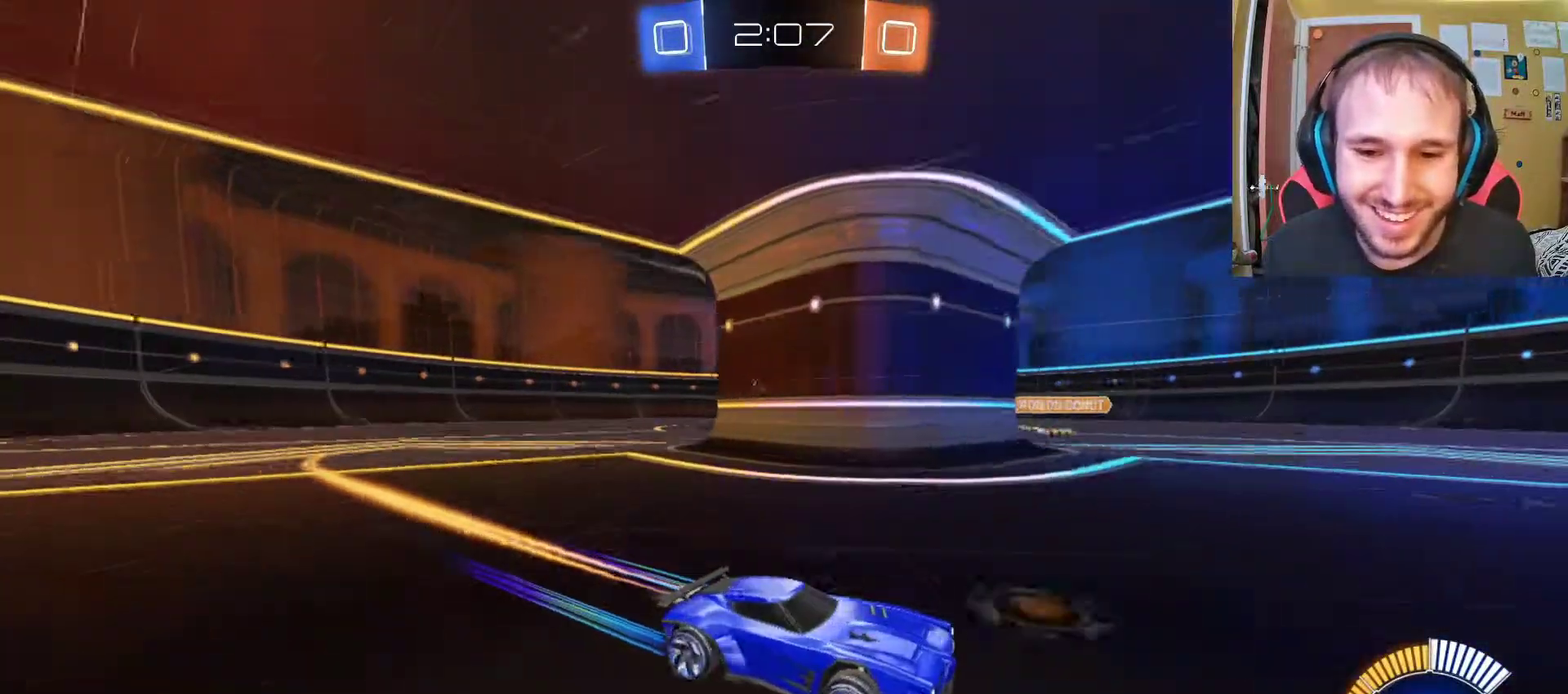
{"buttons": ["R2"], "left_stick": "up-left", "right_stick": "center", "events": [[167, "left_stick", "center"], [367, "left_stick", "left"], [433, "left_stick", "up-left"]]}
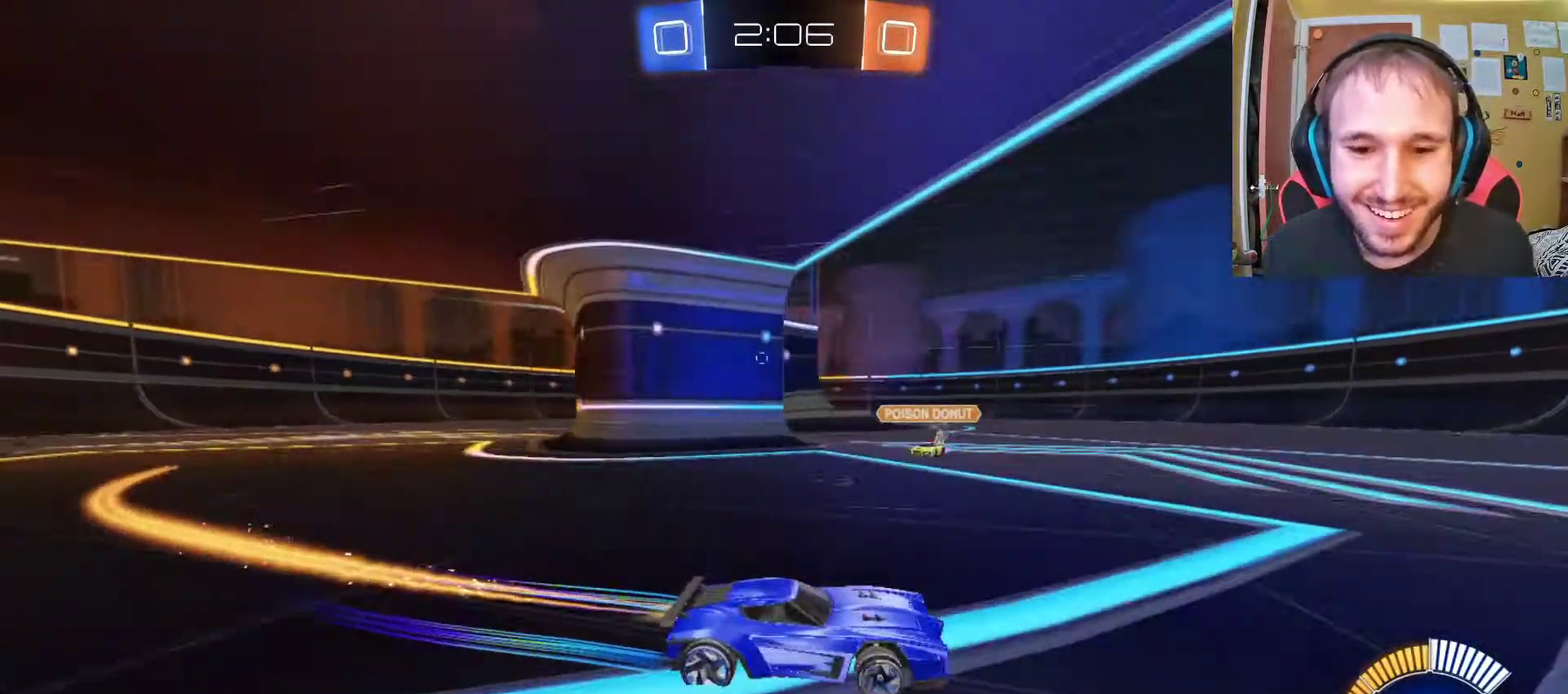
{"buttons": ["R2"], "left_stick": "center", "right_stick": "center", "events": [[117, "left_stick", "center"], [233, "left_stick", "left"], [283, "left_stick", "up-left"], [400, "left_stick", "center"]]}
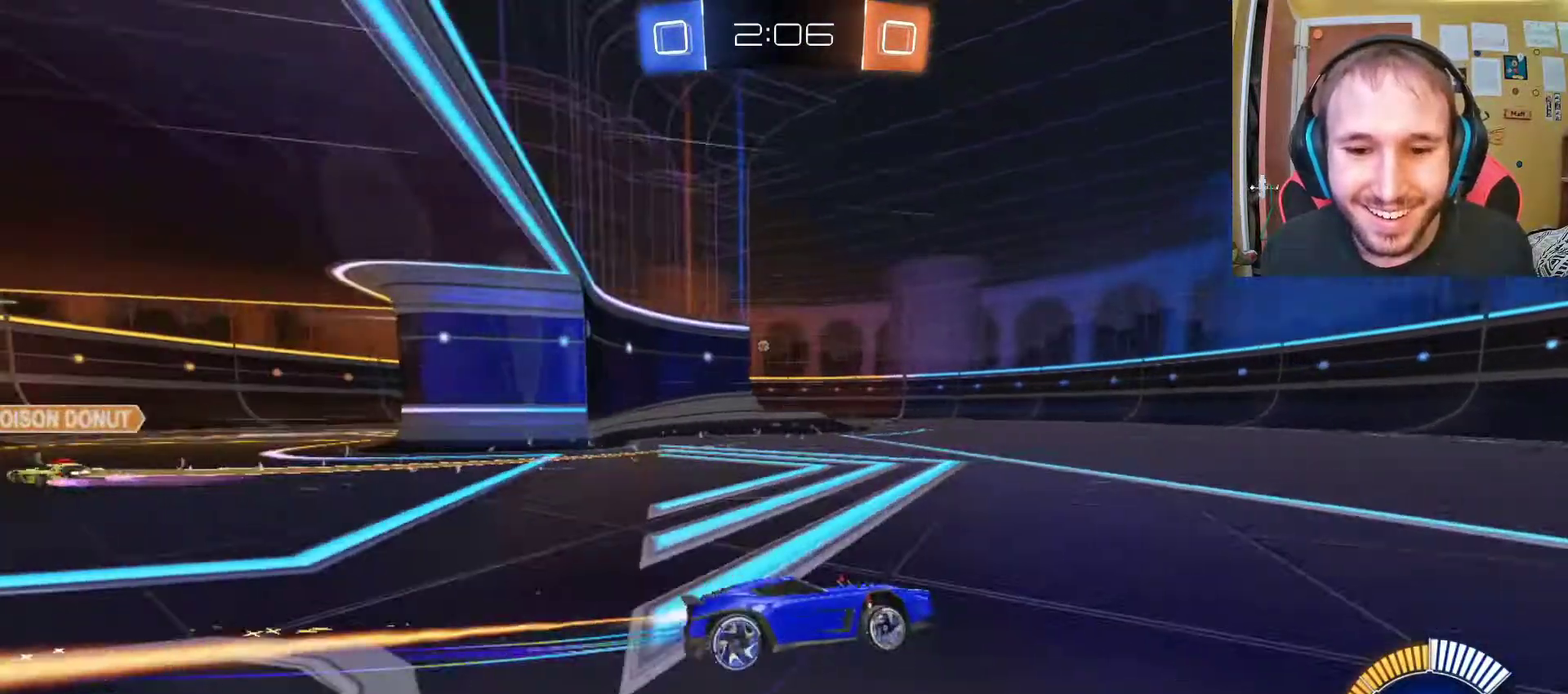
{"buttons": ["R2"], "left_stick": "center", "right_stick": "center", "events": []}
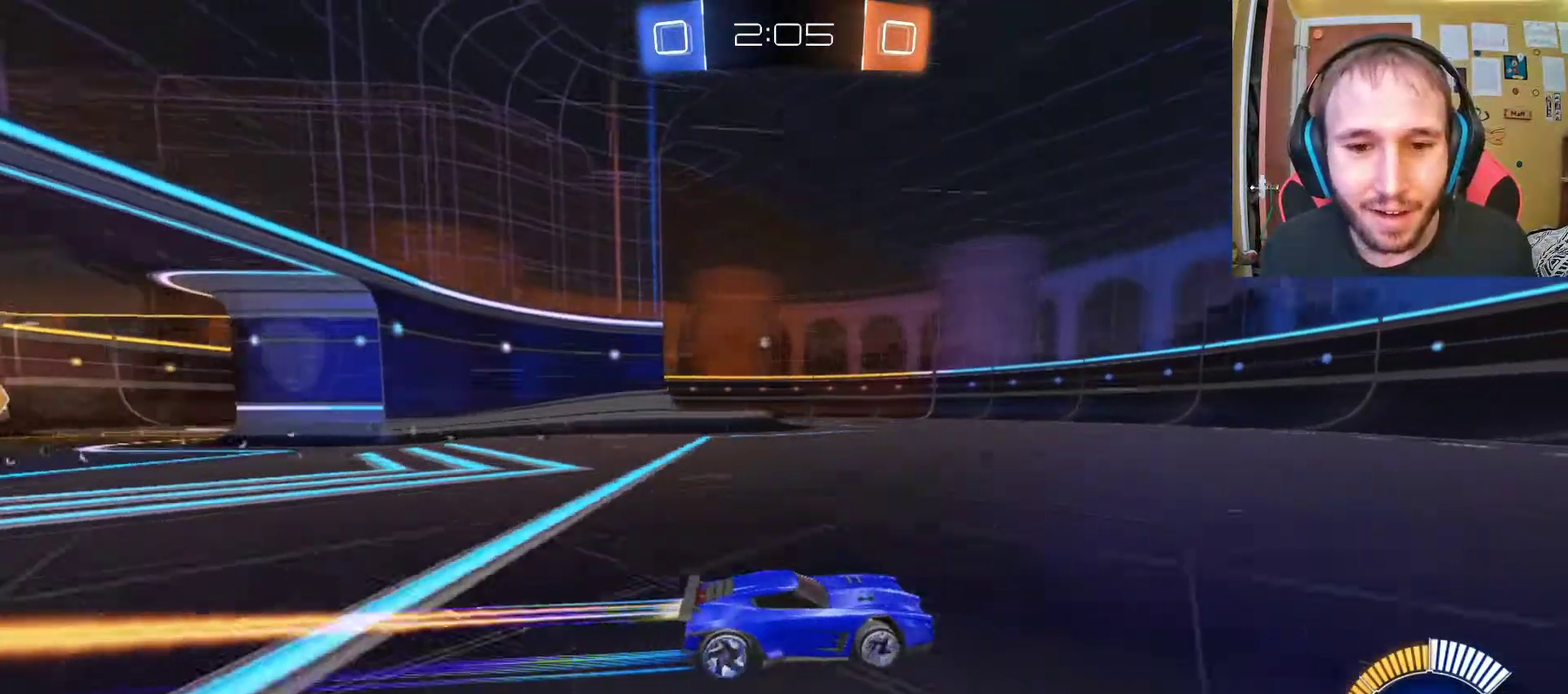
{"buttons": ["R2"], "left_stick": "left", "right_stick": "center", "events": [[333, "left_stick", "left"]]}
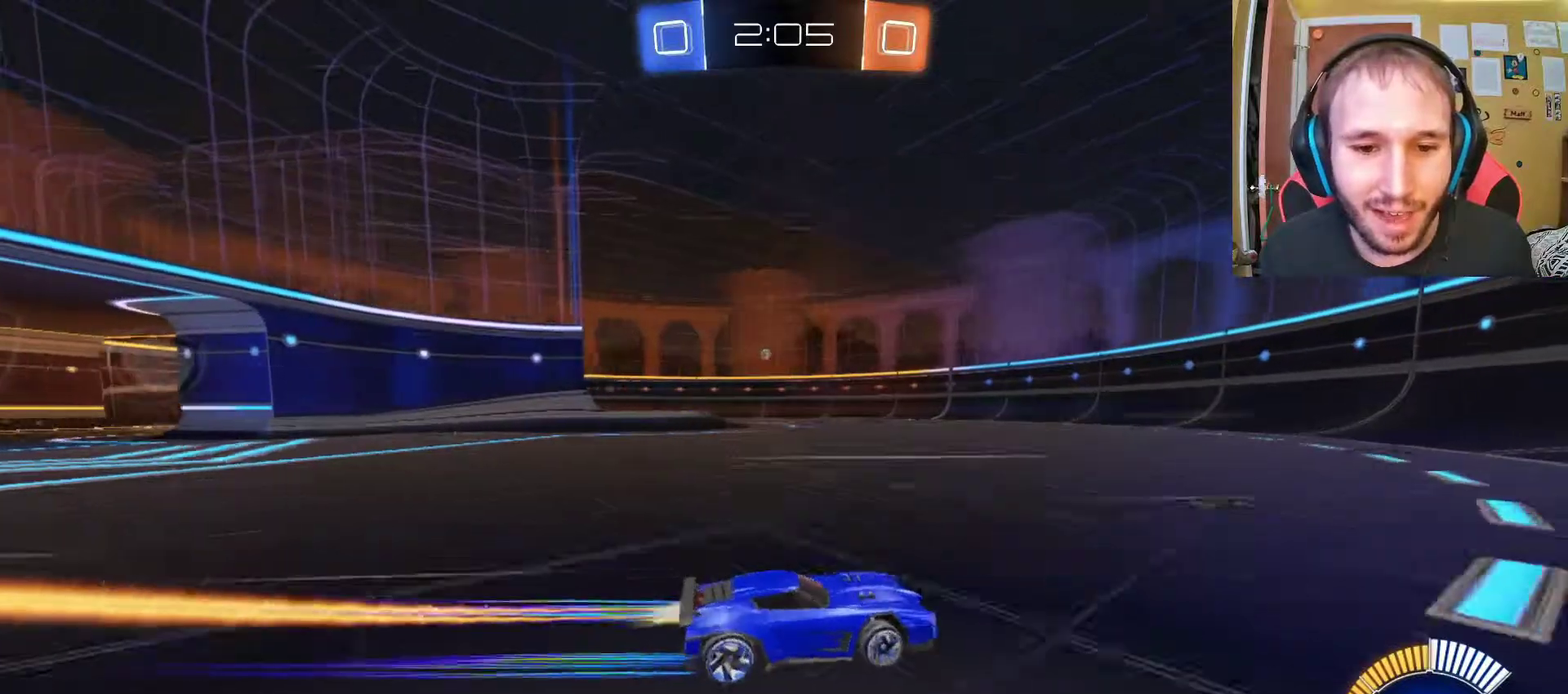
{"buttons": ["R2"], "left_stick": "center", "right_stick": "center", "events": [[167, "left_stick", "center"]]}
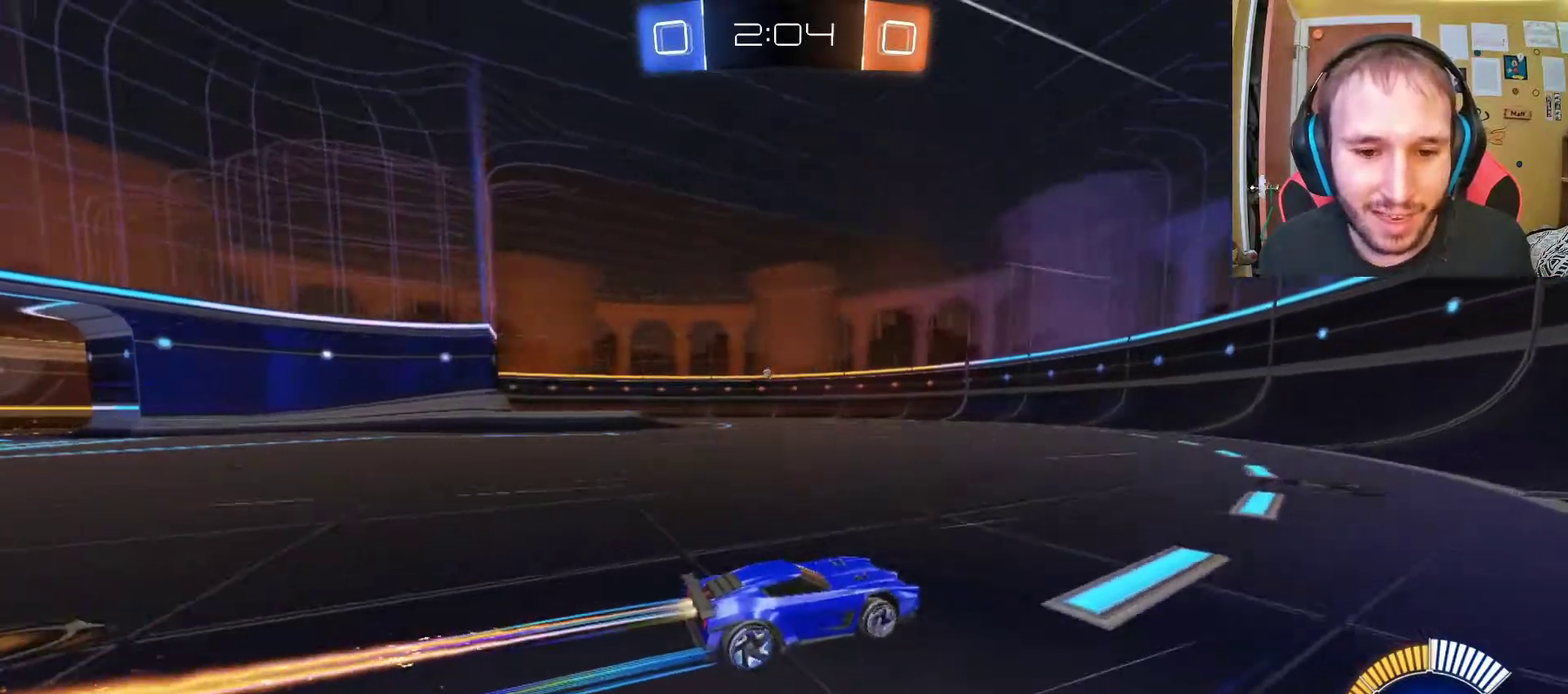
{"buttons": ["R2"], "left_stick": "left", "right_stick": "center", "events": [[483, "left_stick", "left"]]}
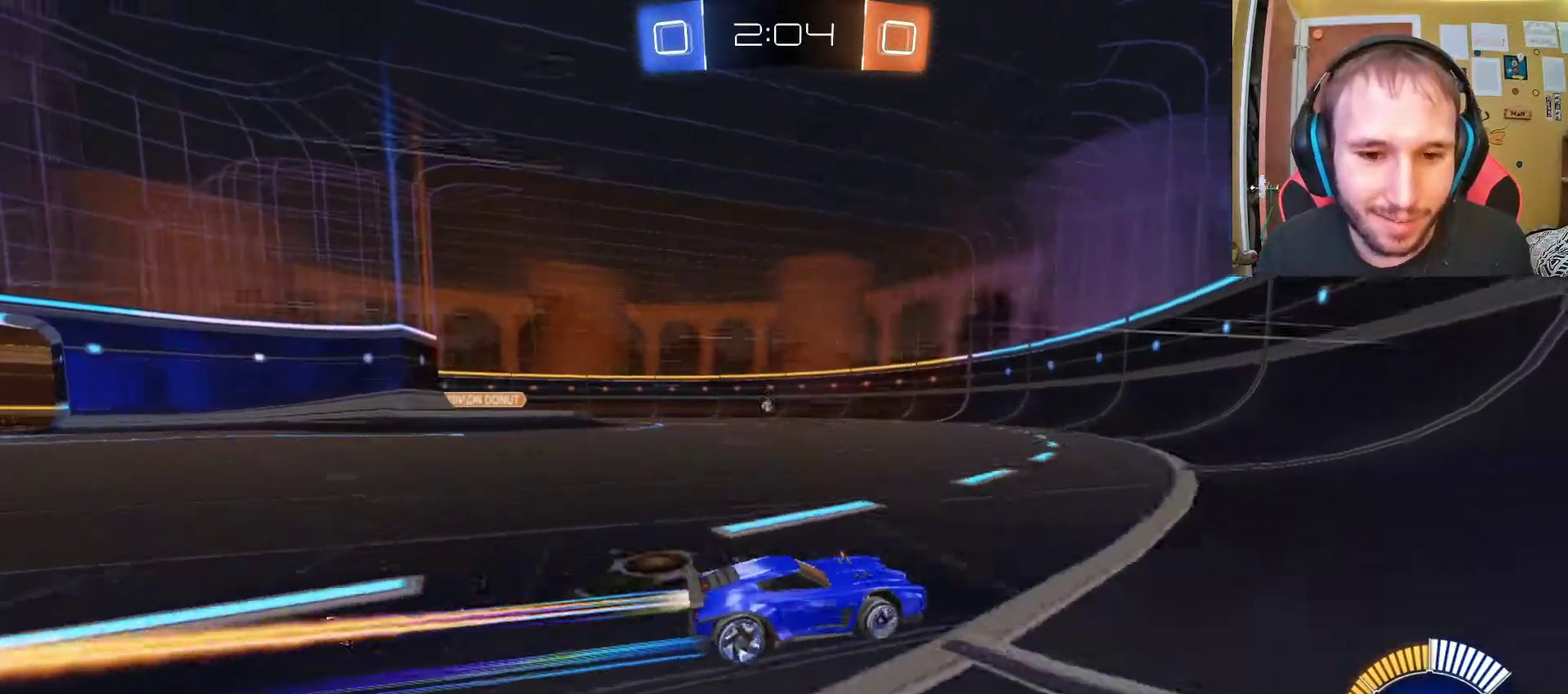
{"buttons": ["R2"], "left_stick": "center", "right_stick": "center", "events": [[100, "left_stick", "center"], [233, "left_stick", "left"], [467, "left_stick", "center"]]}
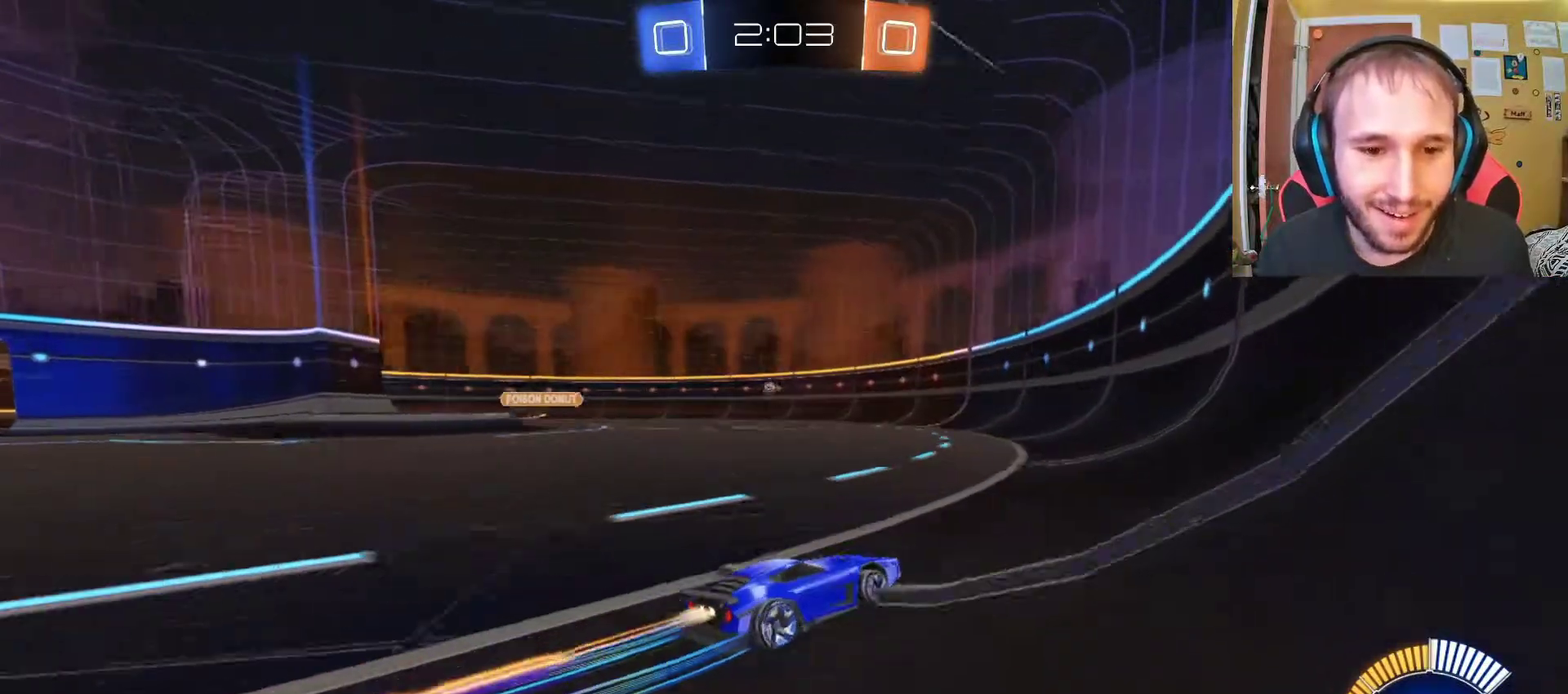
{"buttons": ["R2"], "left_stick": "center", "right_stick": "center", "events": [[250, "left_stick", "up-left"], [367, "left_stick", "left"], [433, "left_stick", "center"]]}
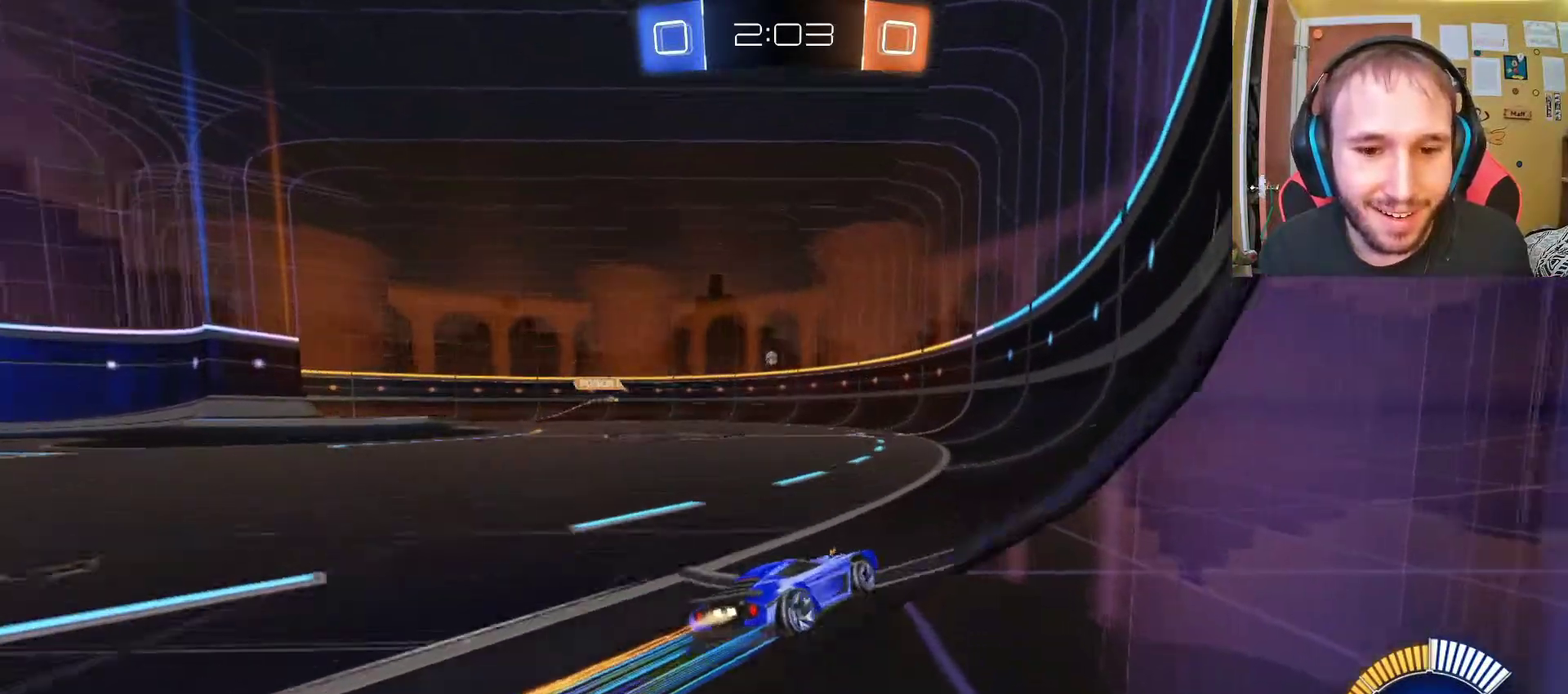
{"buttons": ["R2"], "left_stick": "center", "right_stick": "center", "events": [[83, "left_stick", "left"], [150, "left_stick", "up-left"], [300, "left_stick", "center"]]}
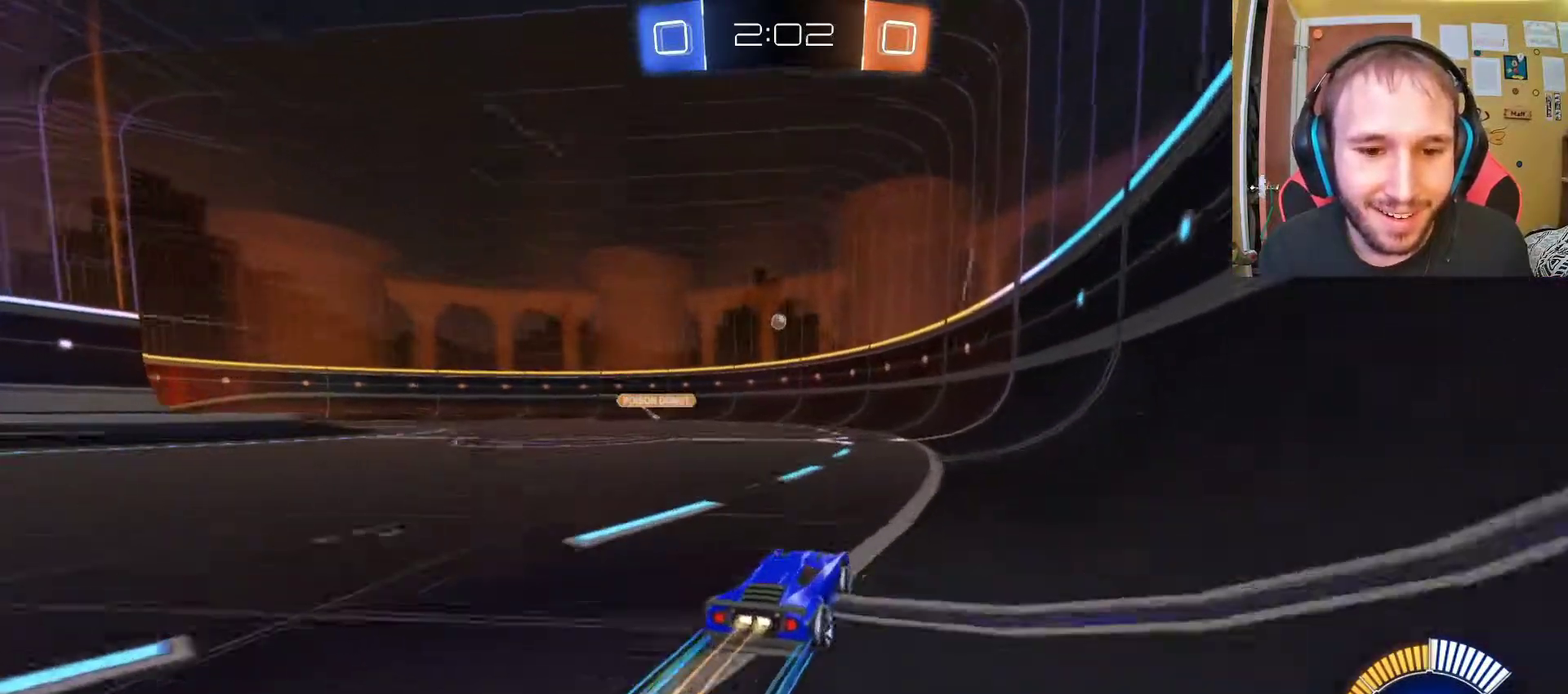
{"buttons": ["R2"], "left_stick": "right", "right_stick": "center", "events": [[250, "left_stick", "left"], [317, "left_stick", "up-left"], [433, "left_stick", "right"]]}
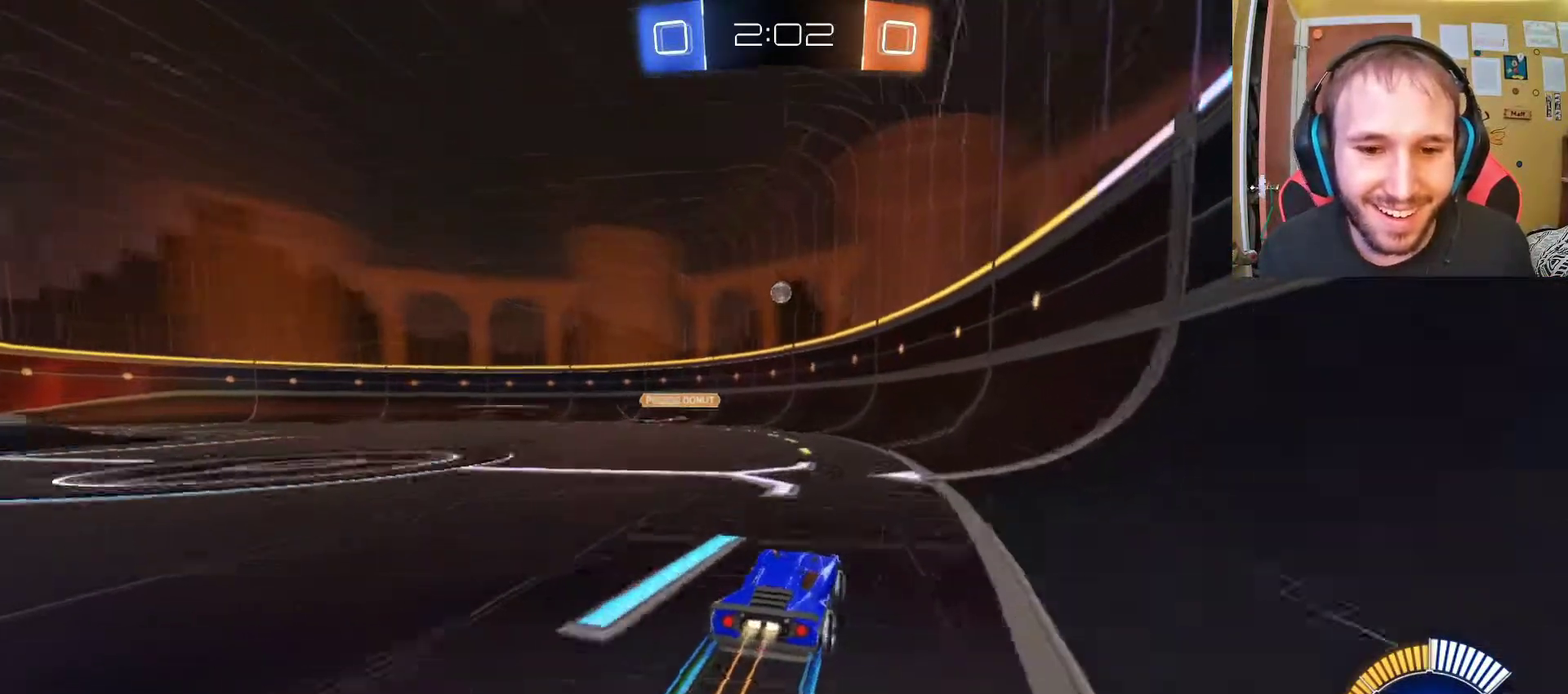
{"buttons": ["R2"], "left_stick": "center", "right_stick": "center", "events": [[167, "left_stick", "center"]]}